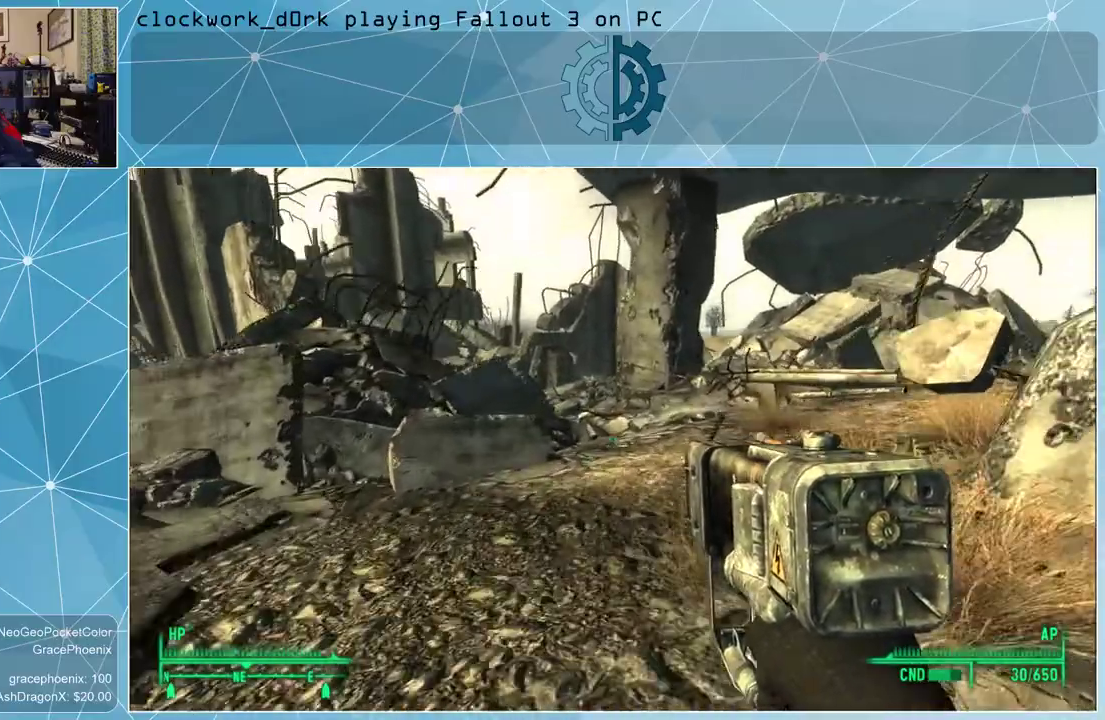
Gameplay with keyboard and mouse; each line is a JSON object with the keys and mouse buttons held at the frame after it. "events" lists presses ("down") and releases ("up") of "1", "2", "3", "4", "5", "a", "alt", "c", "ctrl", "d", "e", "f", "q", "r", "s", "shift", "space", "tab", "v", "w", "x", "z", "mouse_left", "mouse_wheel" and "mouse_right" between this image and that frame as [ms after this image, input, new state], when the widget could be followed in between. "mouse_left", "mouse_wheel", "mouse_right" = the "left", "wheel", "right" buttons of the "mouse" list. No other keys are recorded. "wheel" means that the mouse wheel is clicked or scrolled. Not read: mouse_move.
{"keys": ["w"], "mouse": [], "events": []}
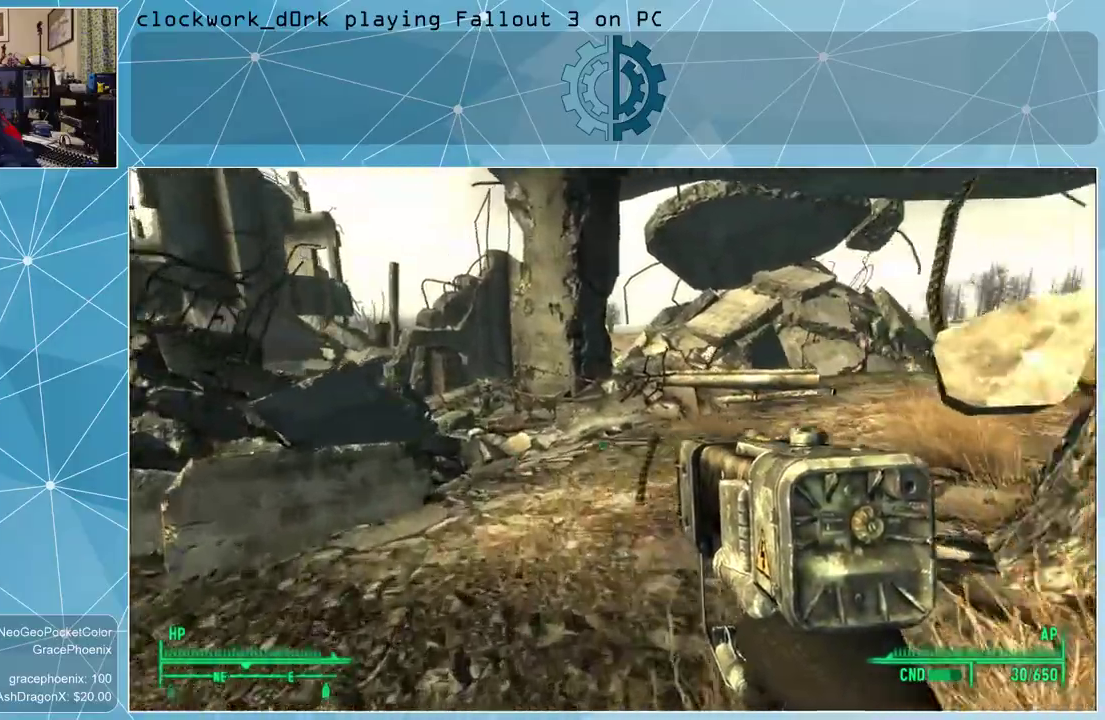
{"keys": ["w"], "mouse": [], "events": []}
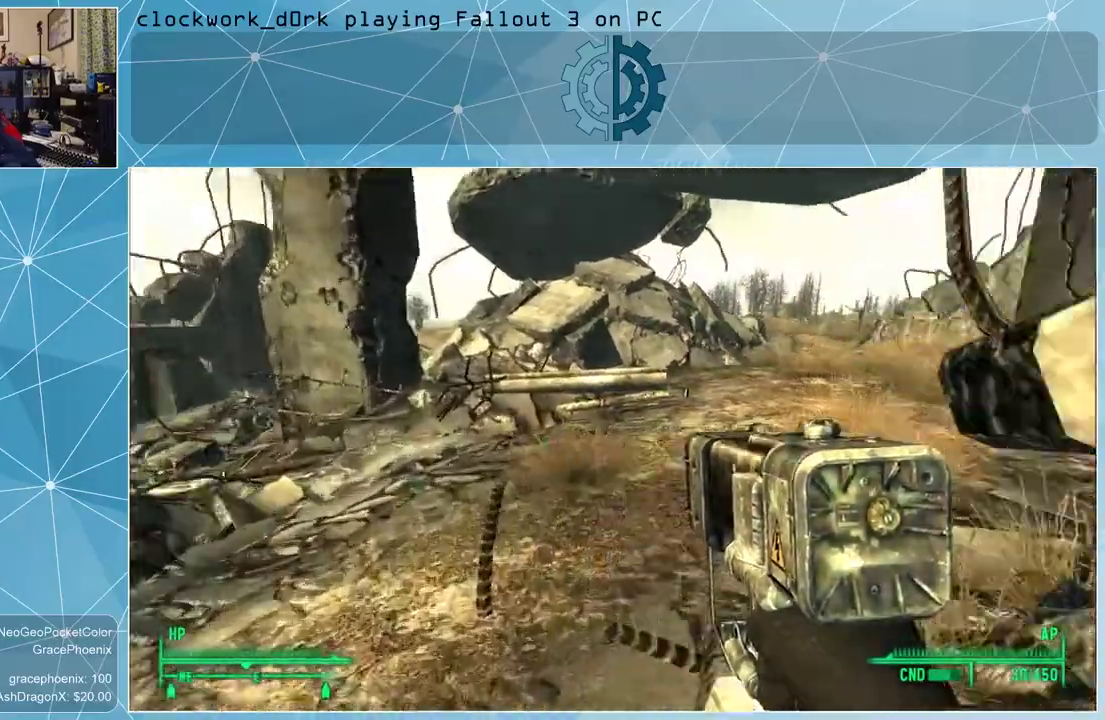
{"keys": ["w"], "mouse": [], "events": []}
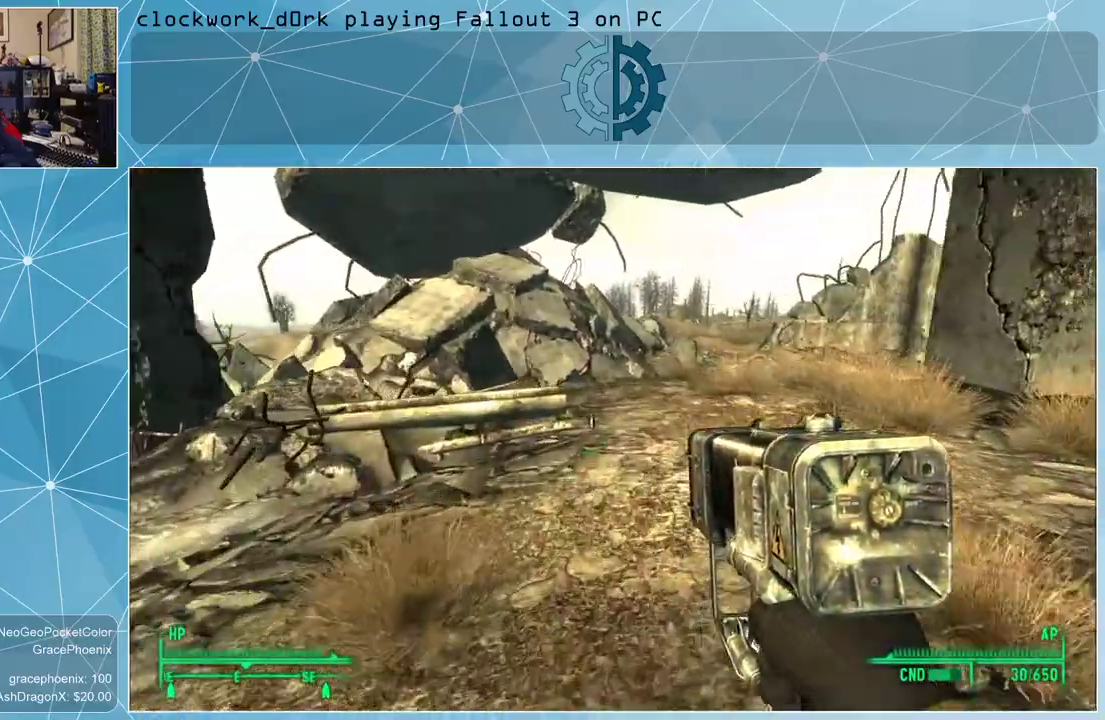
{"keys": ["d", "w"], "mouse": [], "events": [[500, "d", "down"]]}
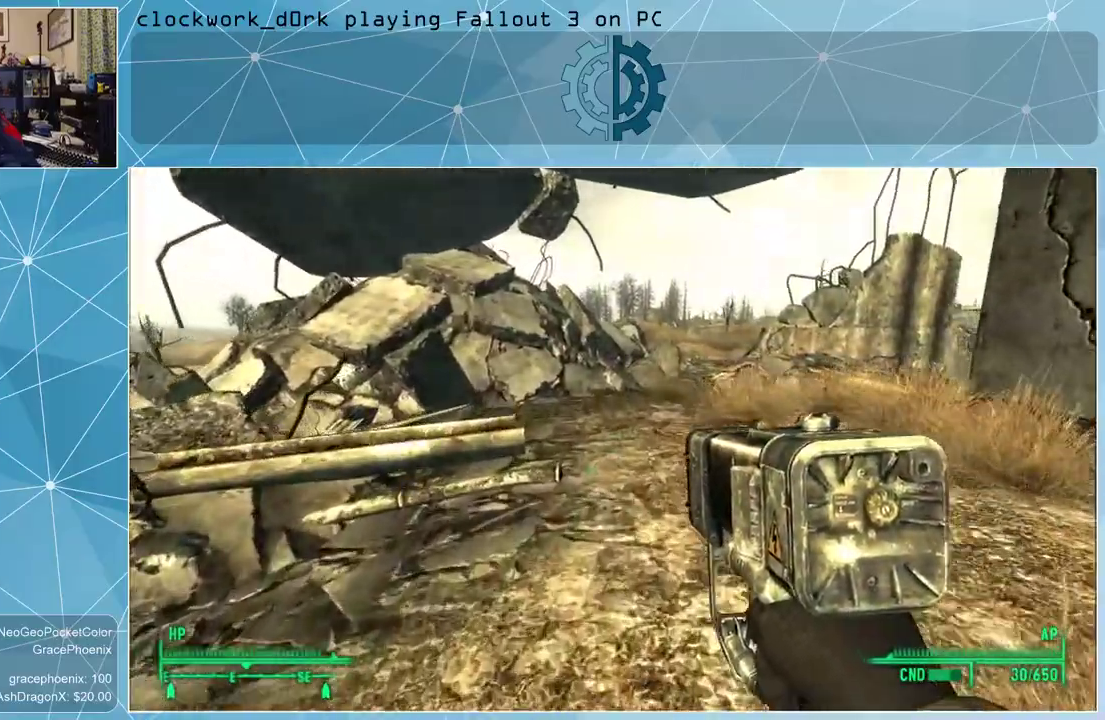
{"keys": ["w"], "mouse": [], "events": [[333, "d", "up"]]}
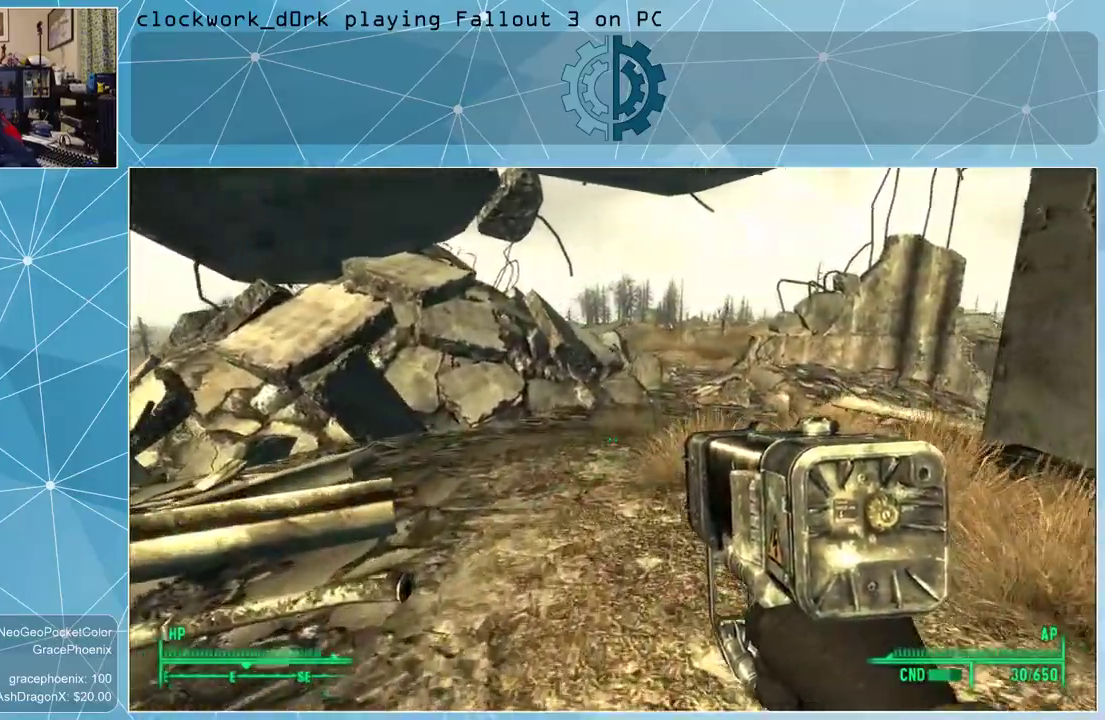
{"keys": ["d", "w"], "mouse": [], "events": [[333, "d", "down"]]}
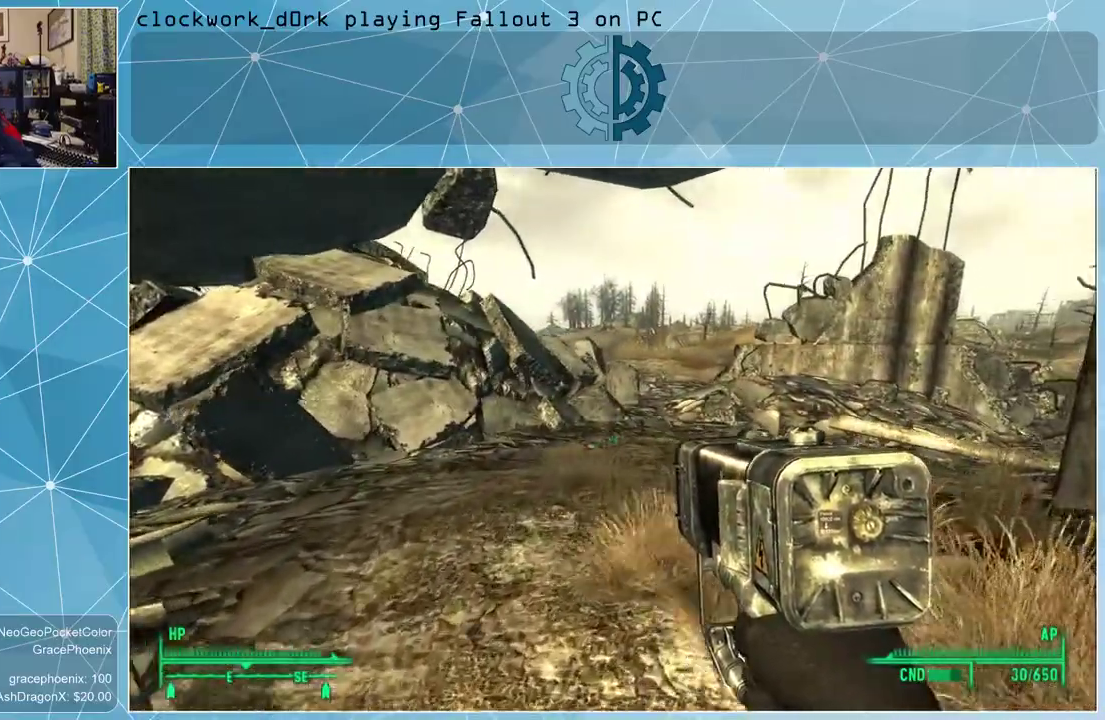
{"keys": ["w"], "mouse": [], "events": [[66, "d", "up"]]}
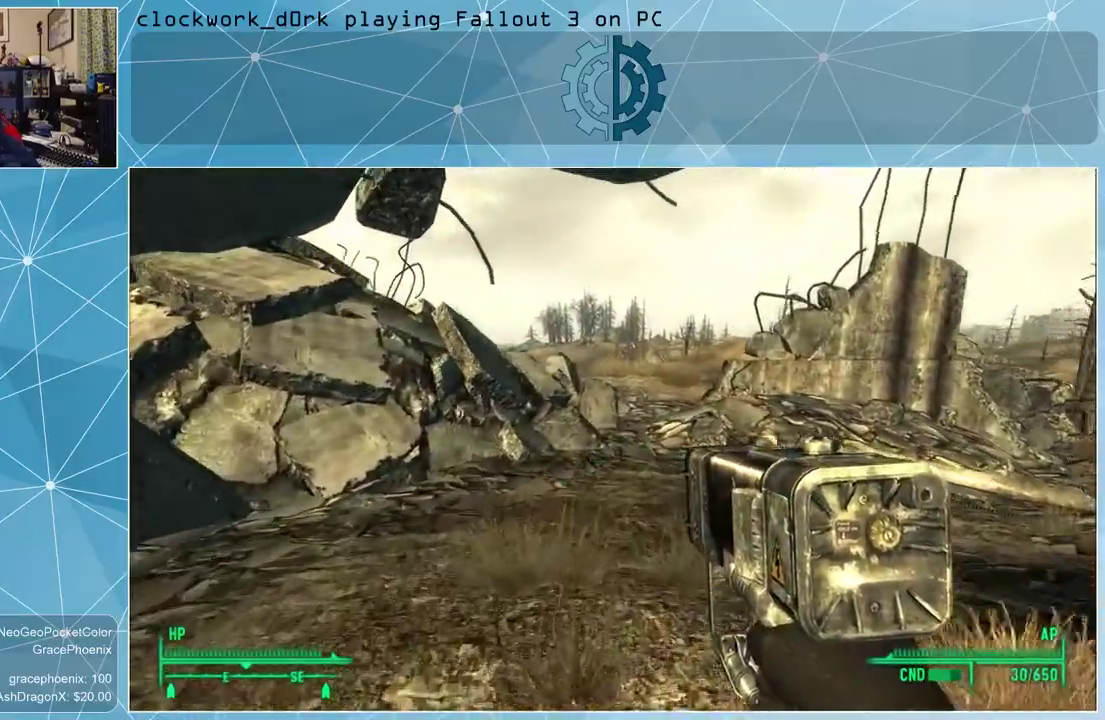
{"keys": ["w"], "mouse": [], "events": []}
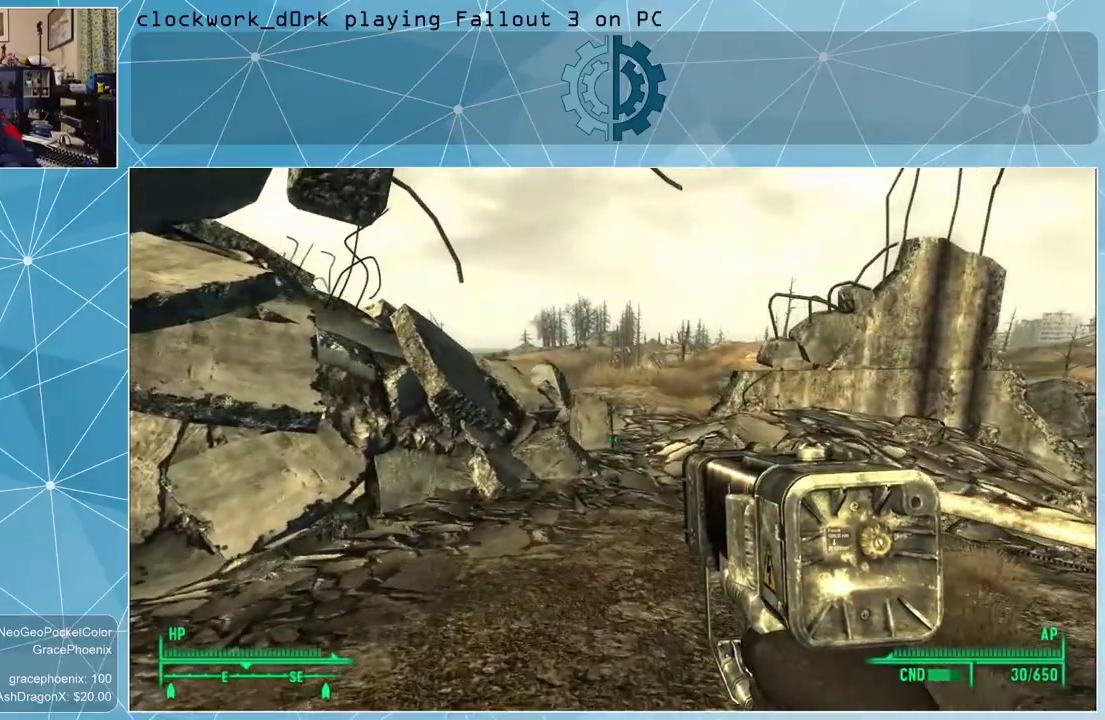
{"keys": ["w"], "mouse": [], "events": []}
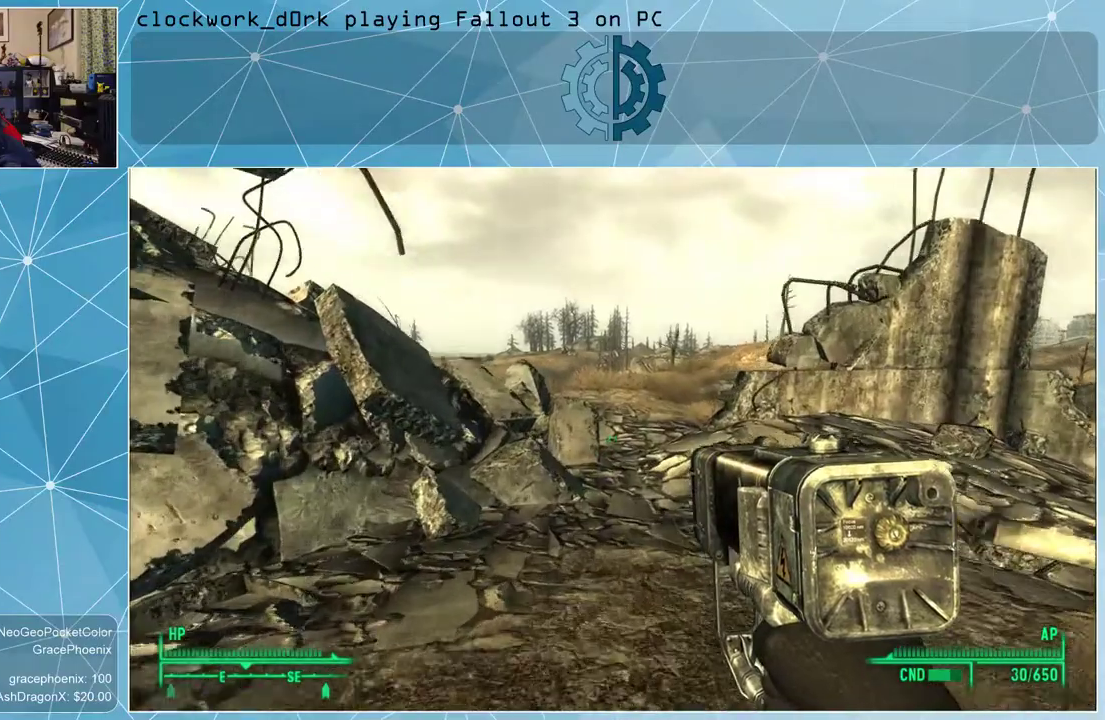
{"keys": ["w"], "mouse": [], "events": [[200, "d", "down"], [366, "d", "up"]]}
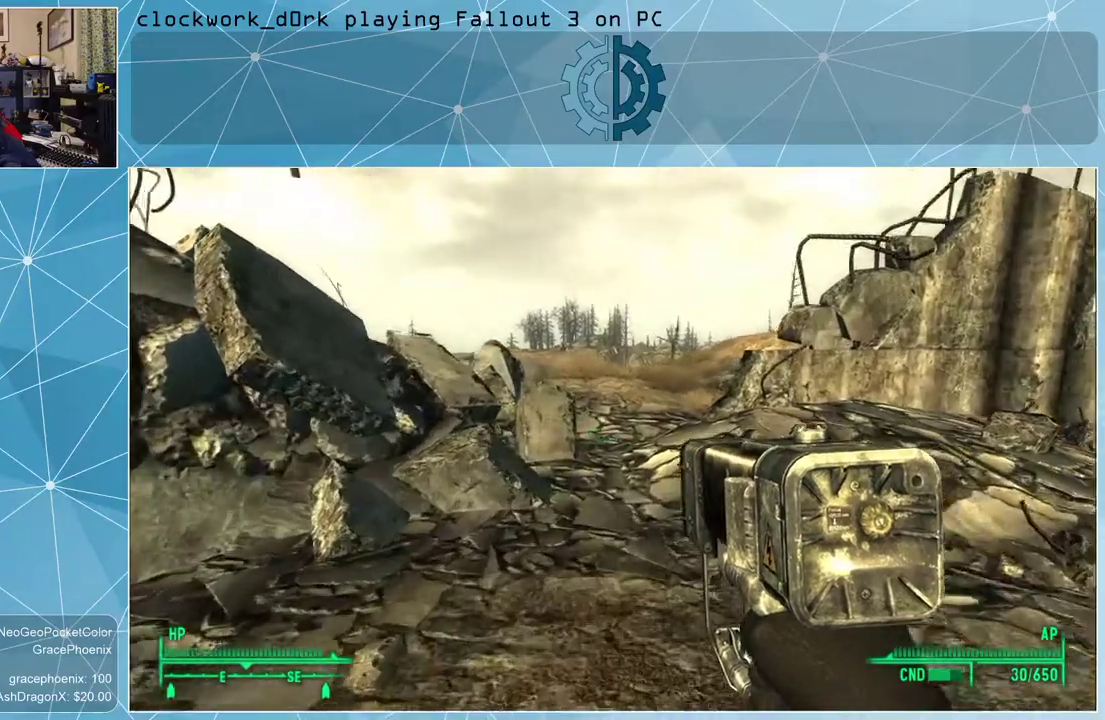
{"keys": ["w"], "mouse": [], "events": []}
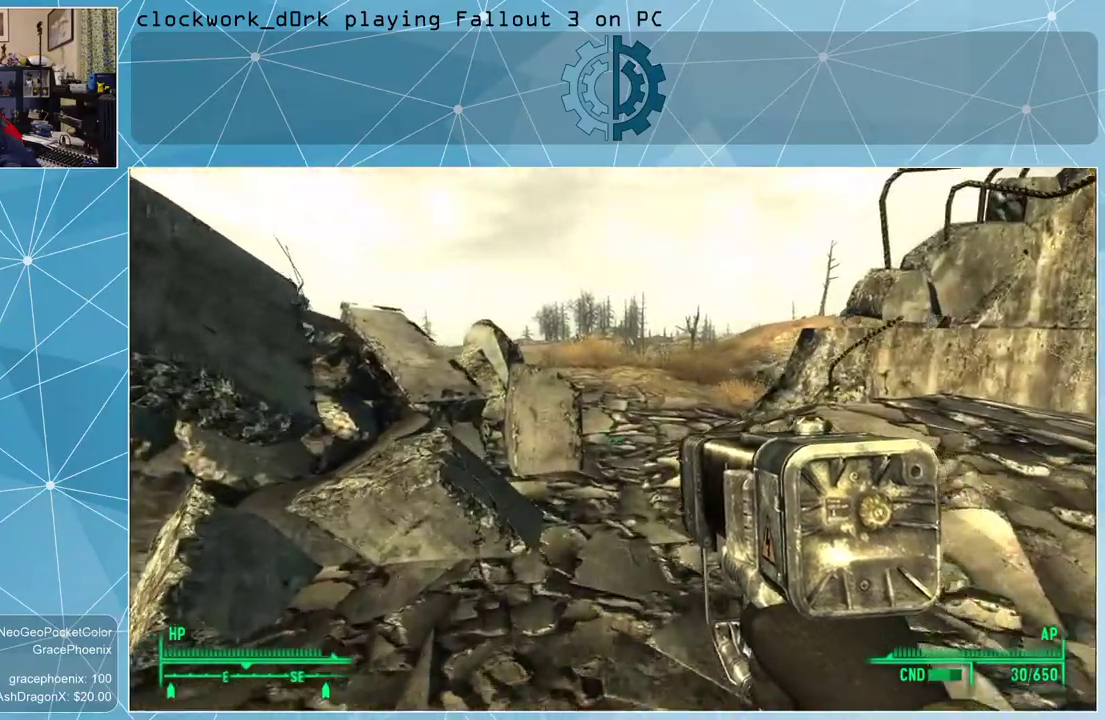
{"keys": ["w"], "mouse": [], "events": [[333, "space", "down"], [466, "space", "up"]]}
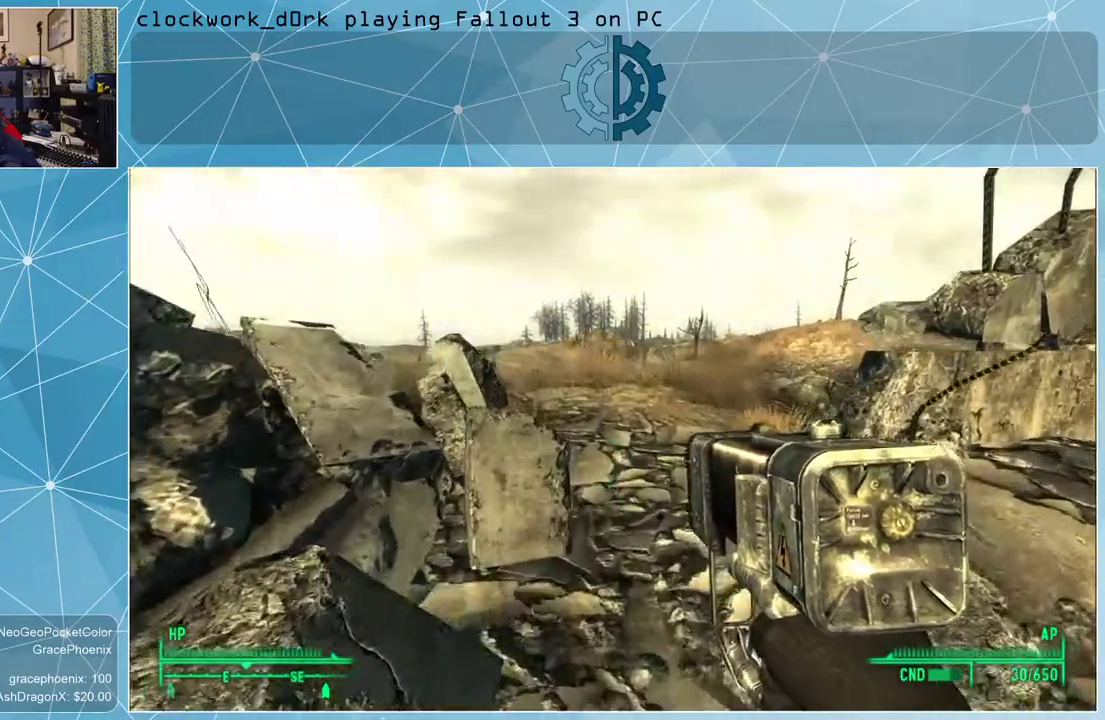
{"keys": ["w"], "mouse": [], "events": []}
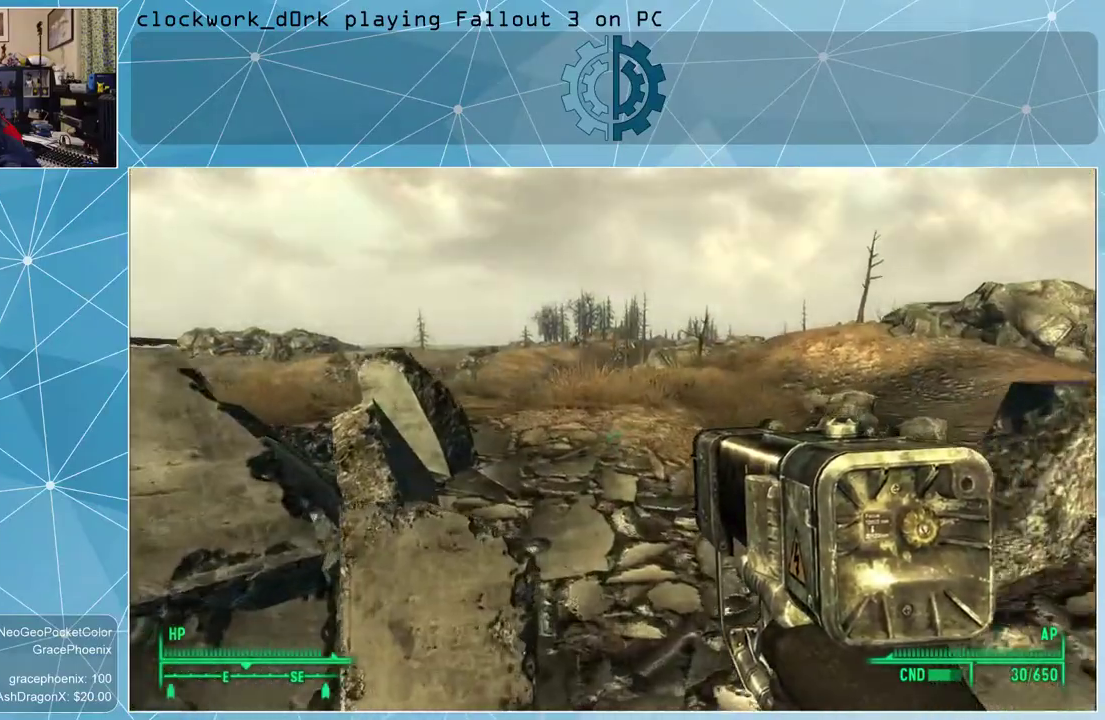
{"keys": ["d", "w"], "mouse": [], "events": [[266, "d", "down"]]}
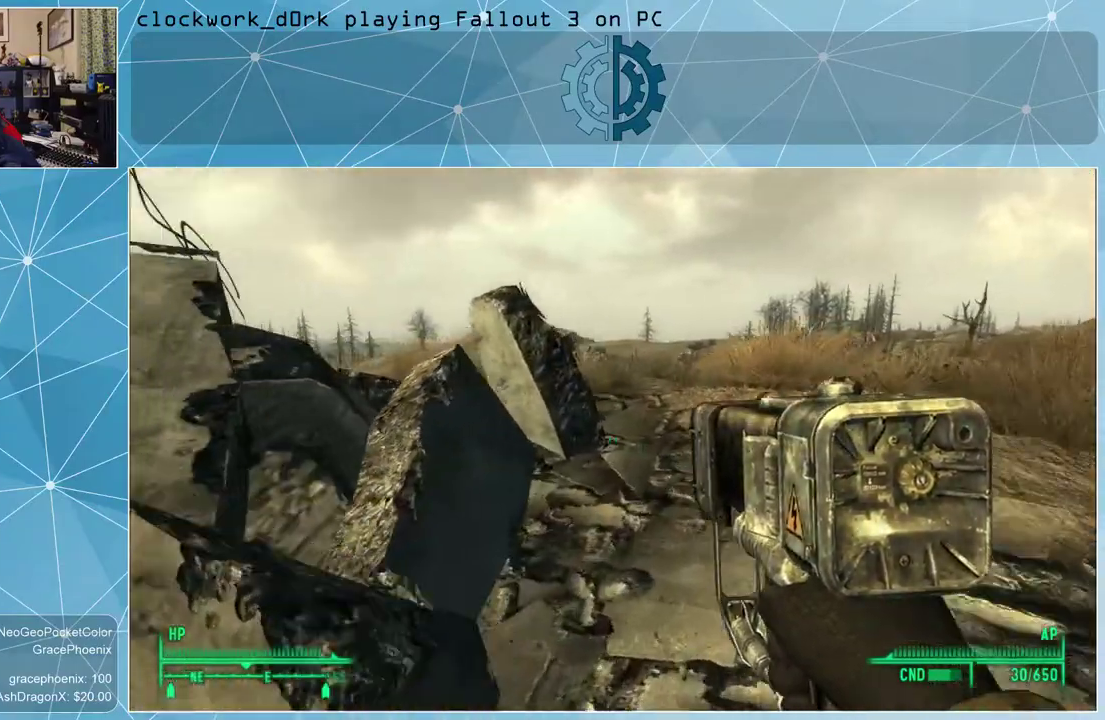
{"keys": ["d", "w"], "mouse": [], "events": []}
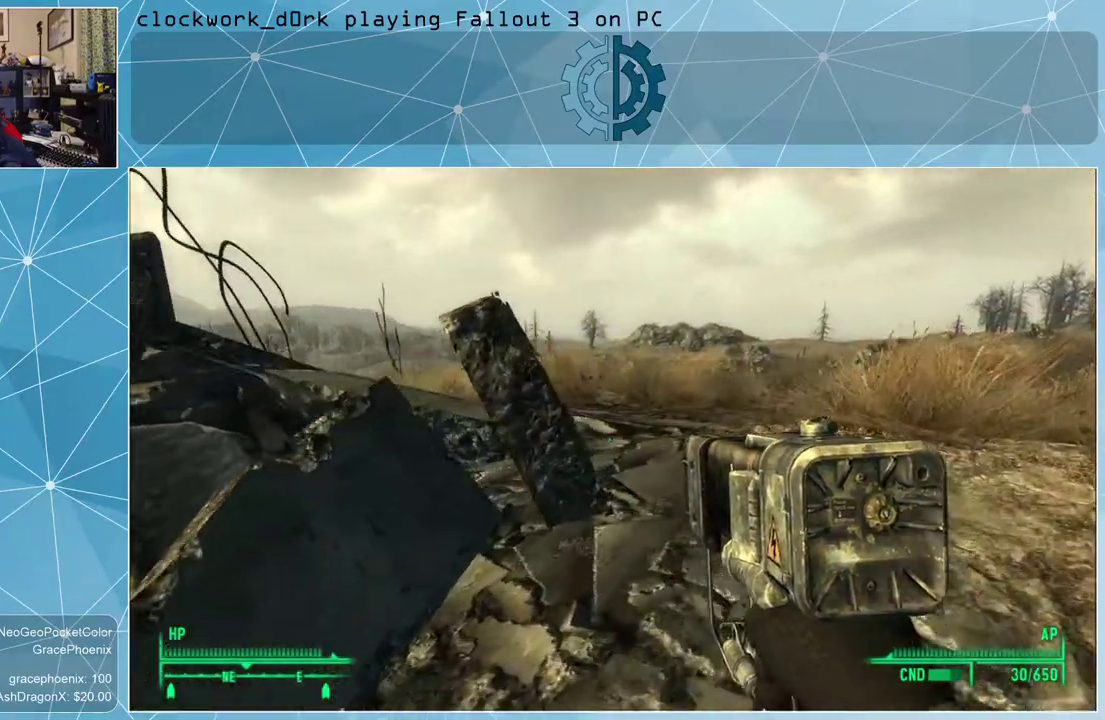
{"keys": ["w"], "mouse": [], "events": [[400, "d", "up"]]}
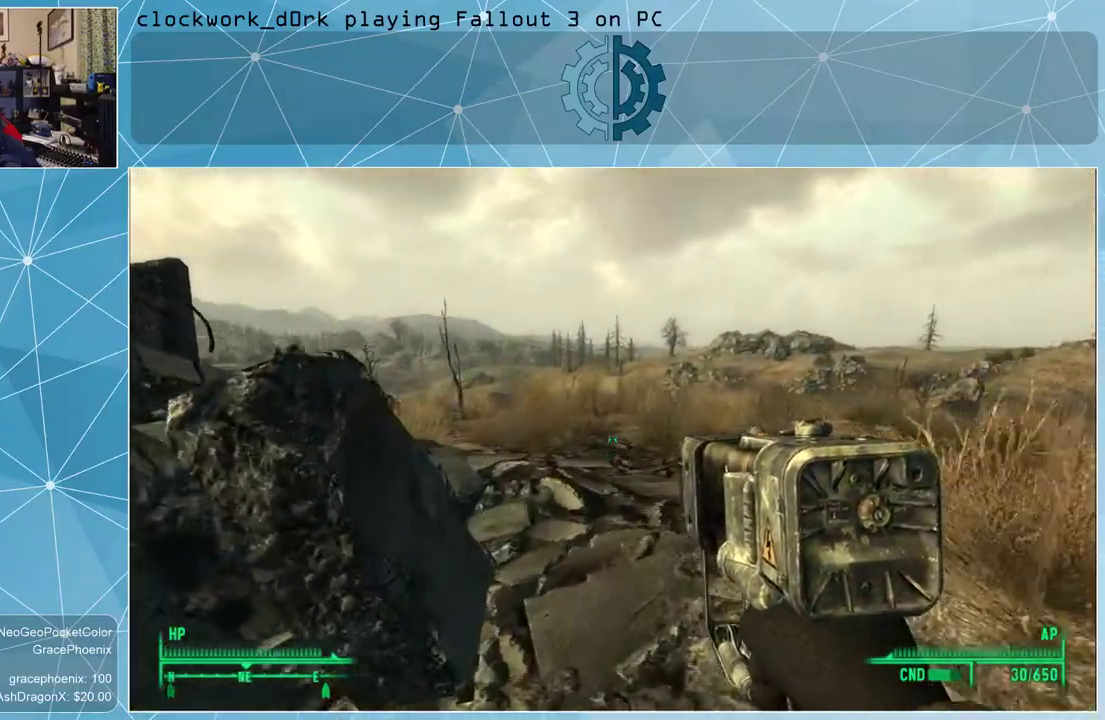
{"keys": ["d", "w"], "mouse": [], "events": [[466, "d", "down"]]}
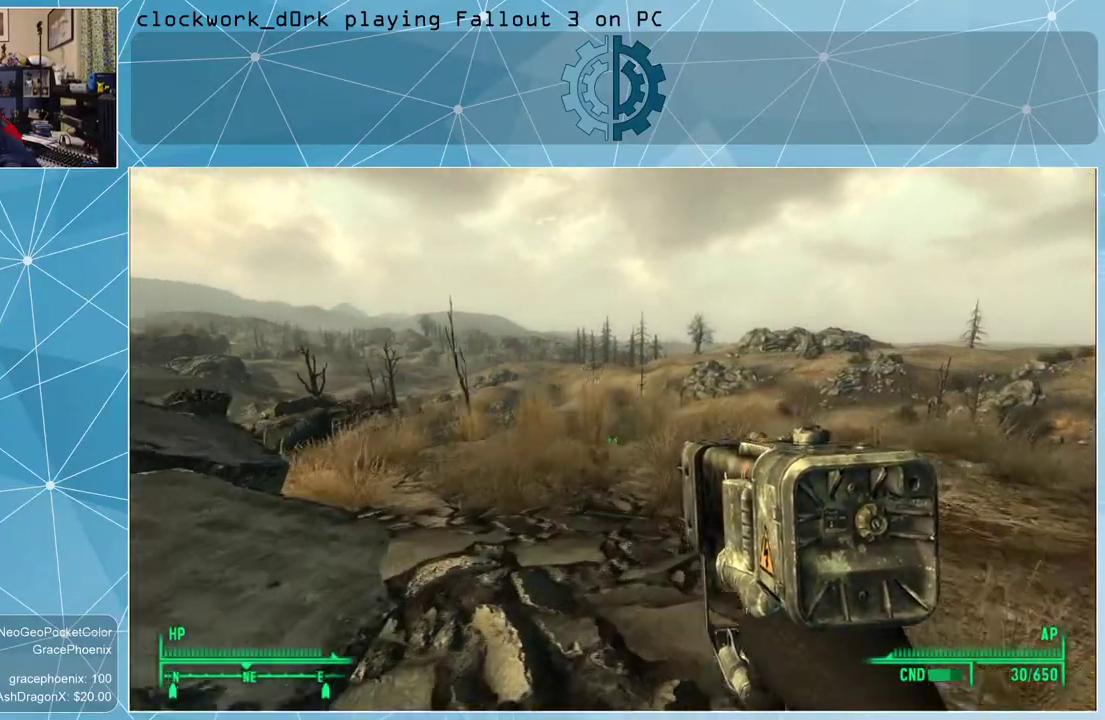
{"keys": ["w"], "mouse": [], "events": [[400, "d", "up"]]}
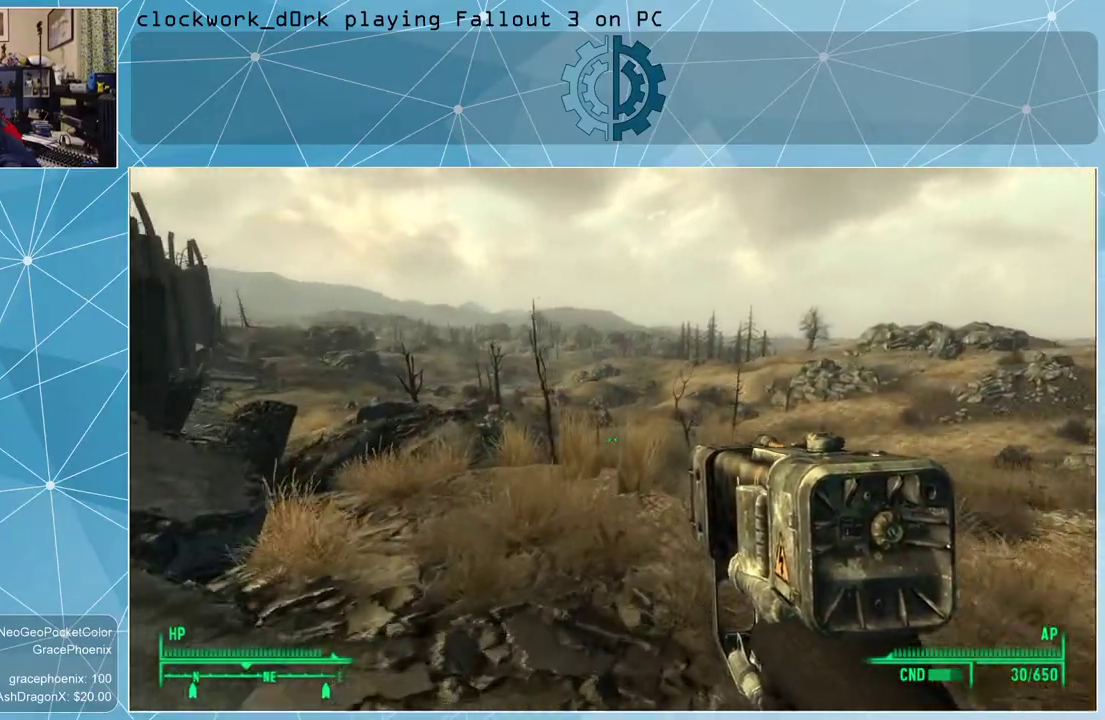
{"keys": ["w"], "mouse": [], "events": []}
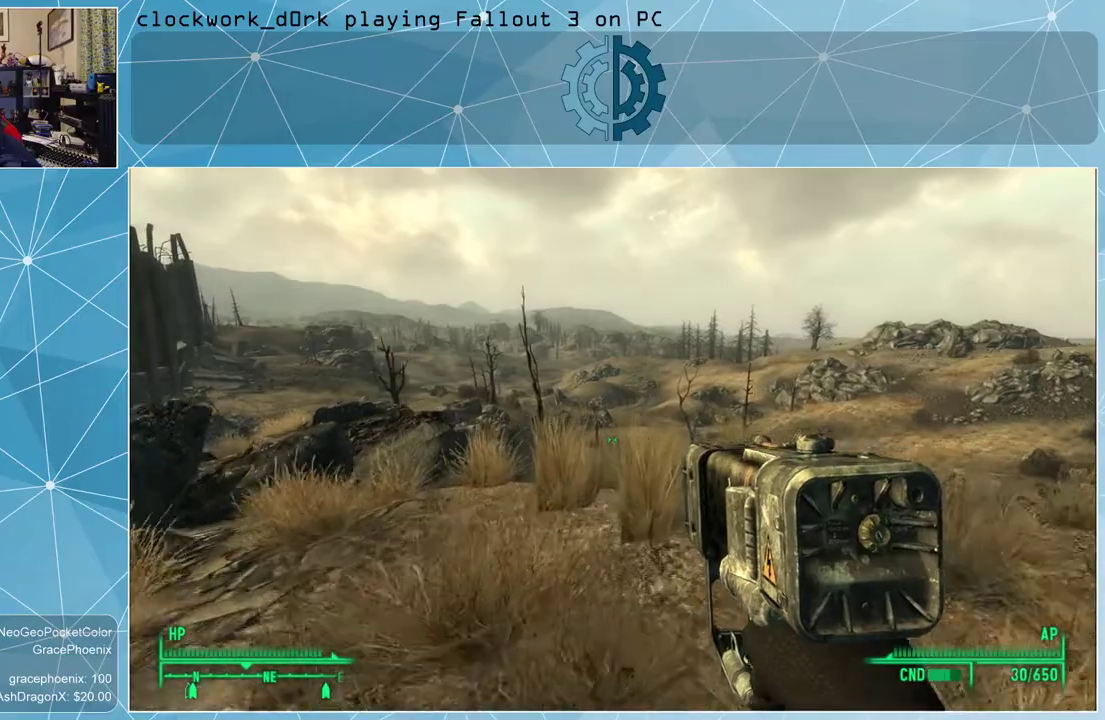
{"keys": ["a", "w"], "mouse": [], "events": [[400, "a", "down"]]}
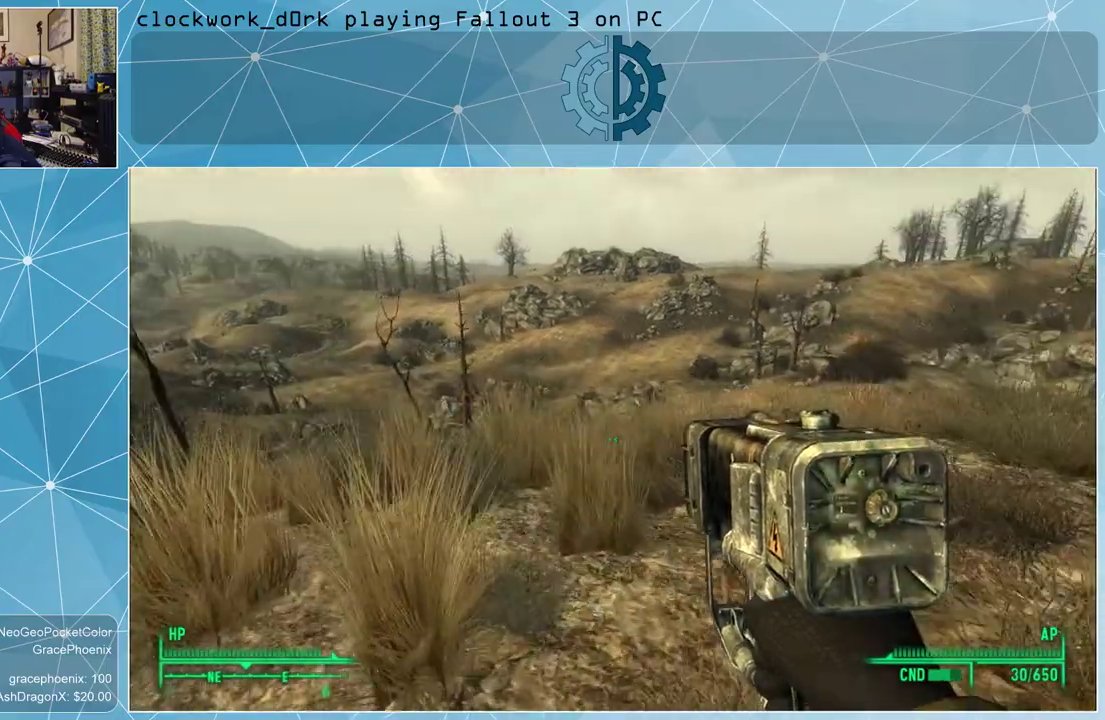
{"keys": ["a", "w"], "mouse": [], "events": []}
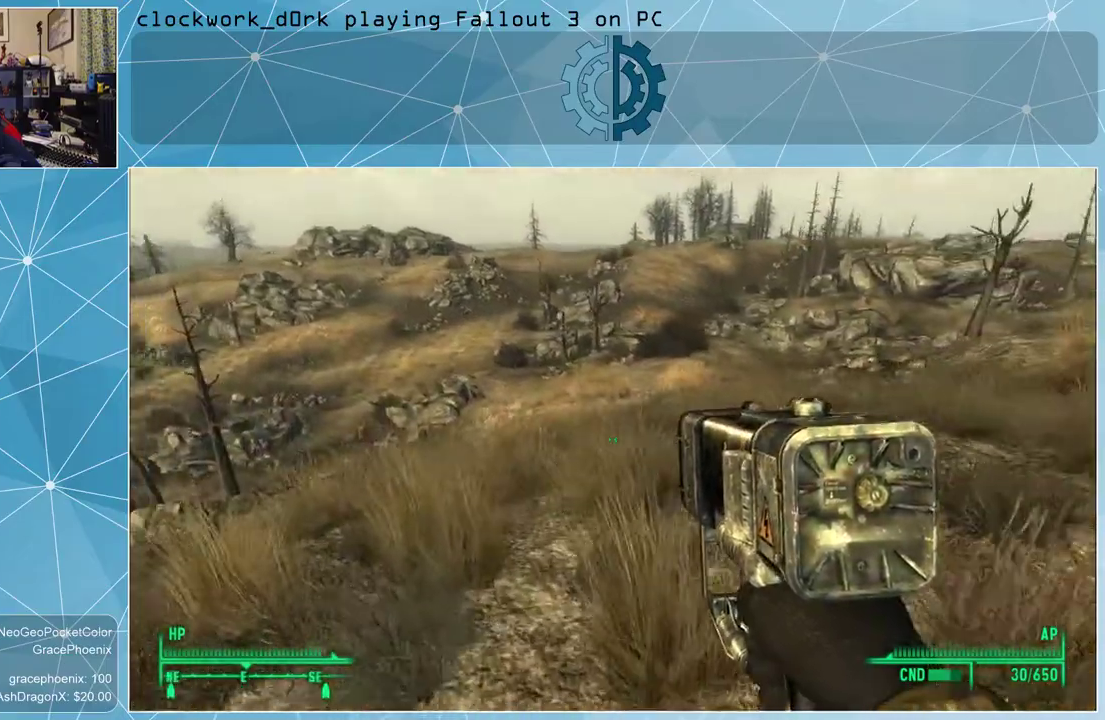
{"keys": ["a", "w"], "mouse": [], "events": [[133, "v", "down"], [200, "v", "up"]]}
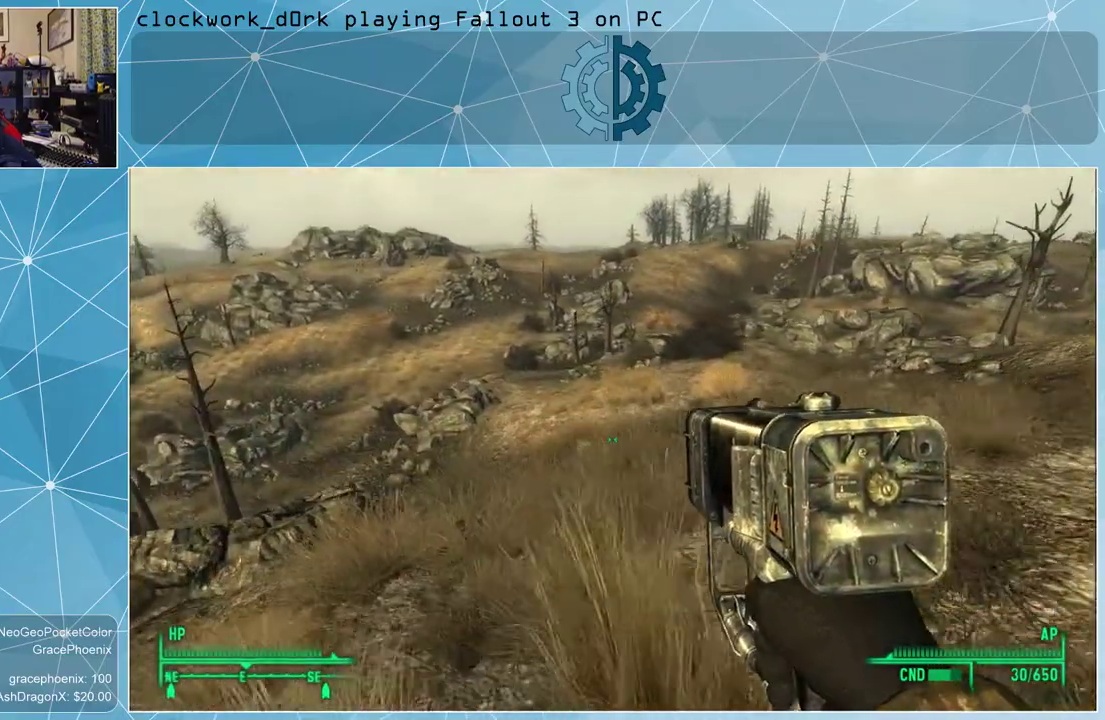
{"keys": ["w"], "mouse": [], "events": [[333, "a", "up"]]}
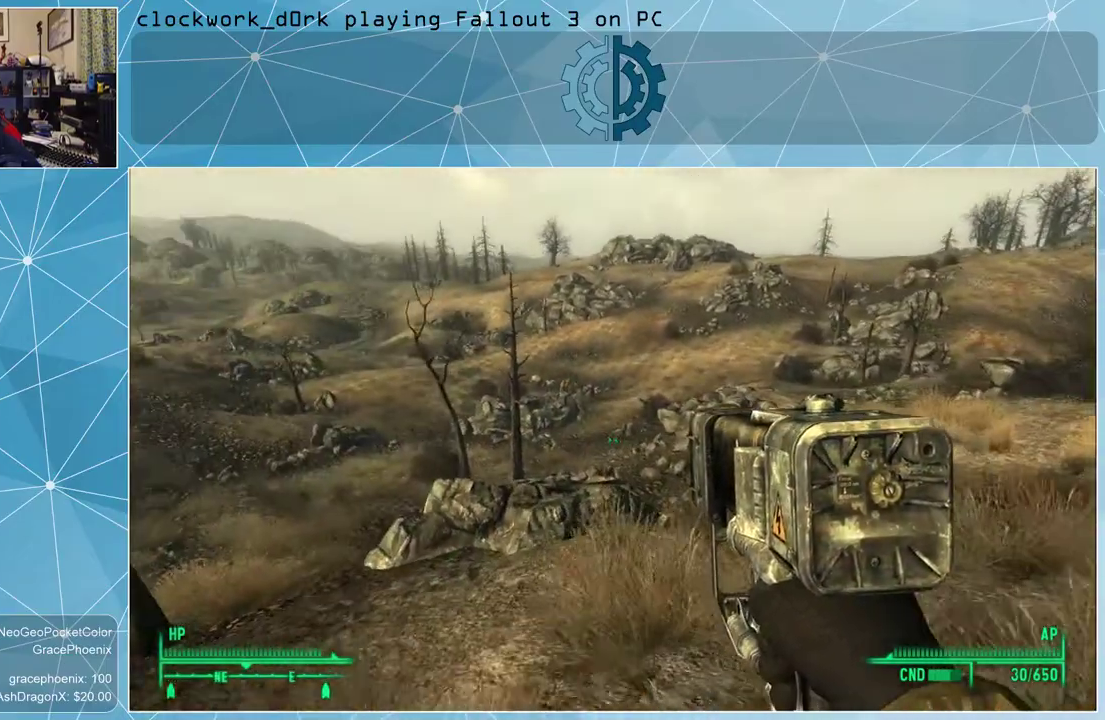
{"keys": ["w"], "mouse": [], "events": [[233, "d", "down"], [400, "d", "up"]]}
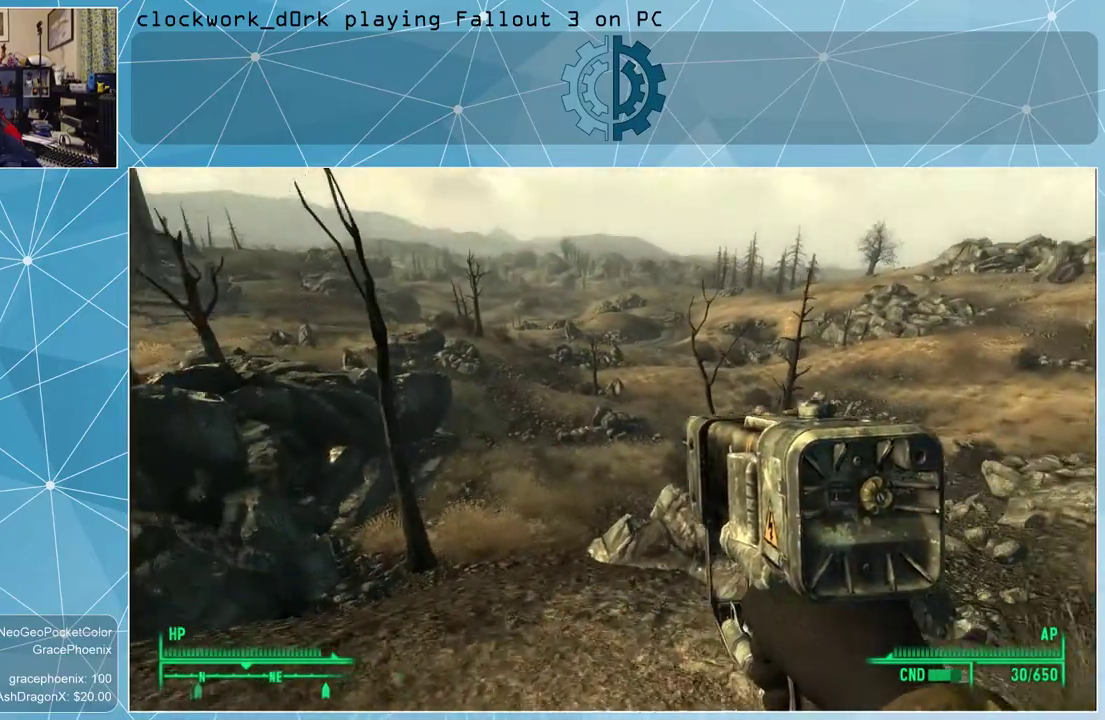
{"keys": ["w"], "mouse": [], "events": []}
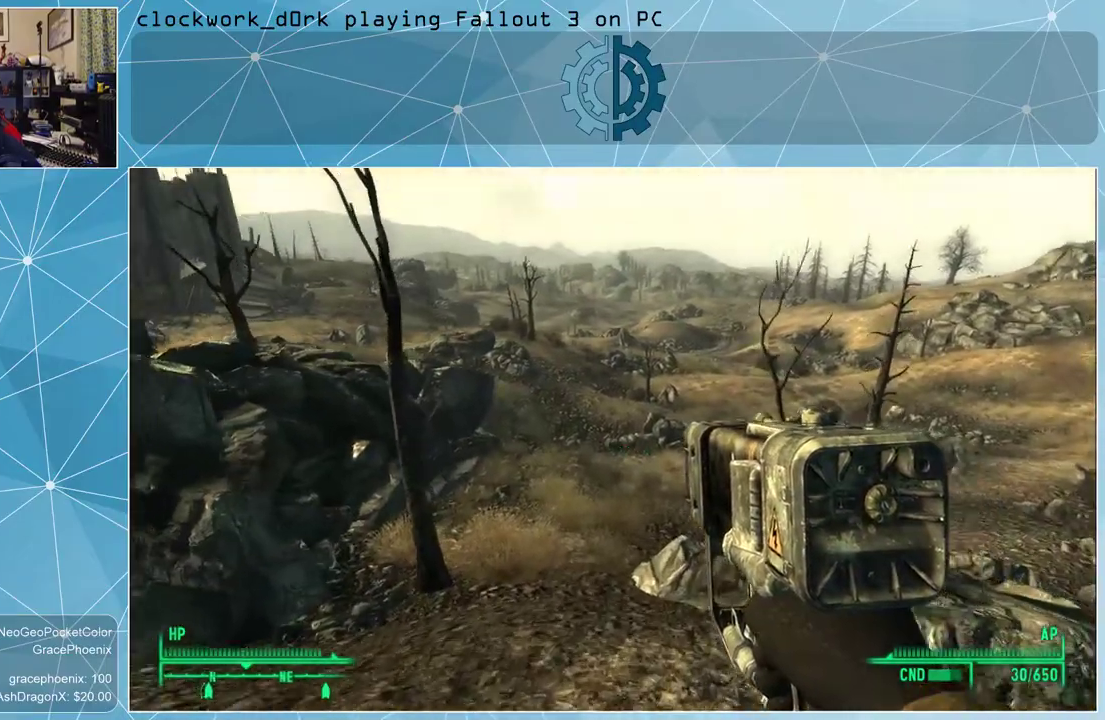
{"keys": ["w"], "mouse": [], "events": []}
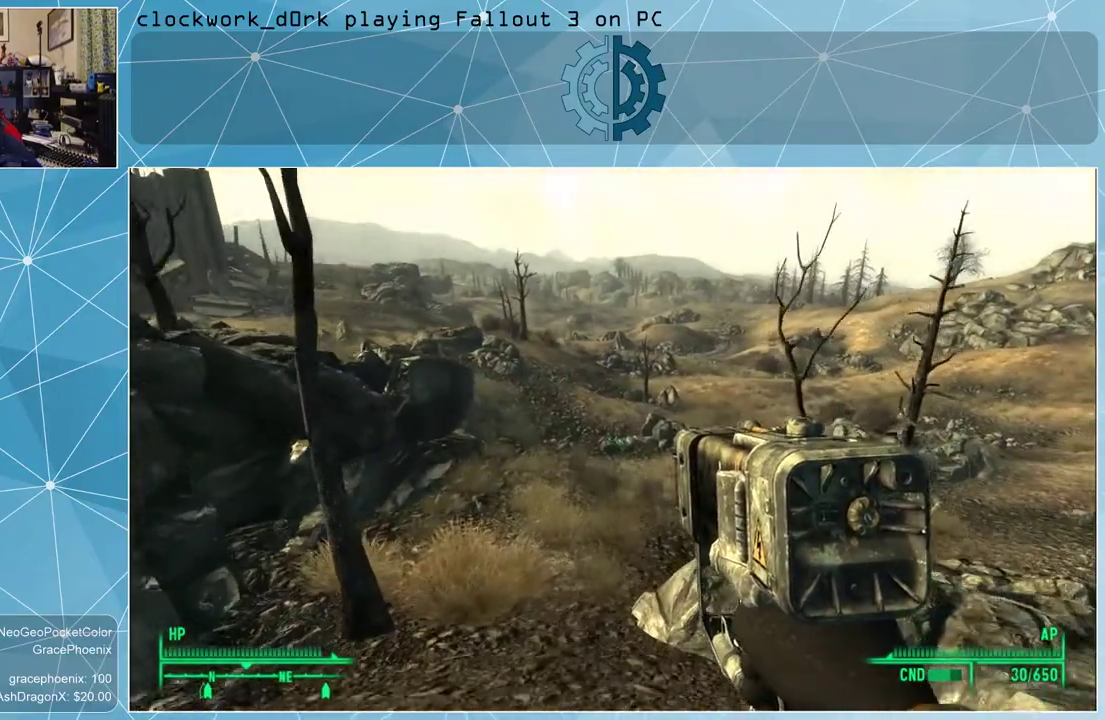
{"keys": ["w"], "mouse": [], "events": []}
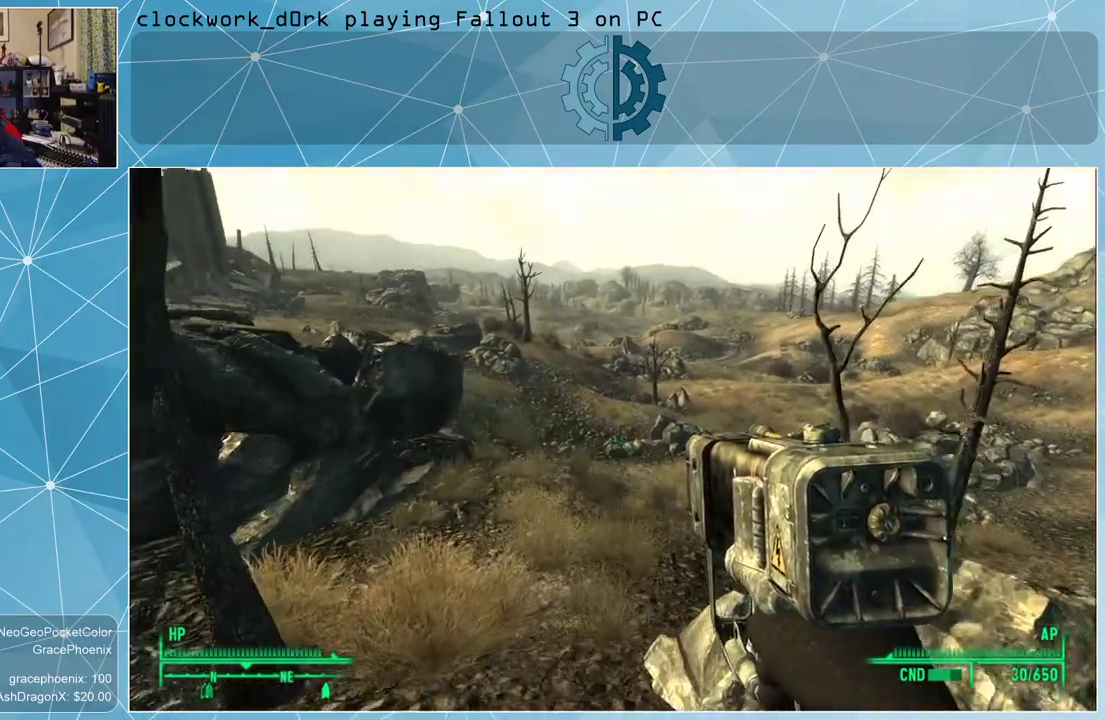
{"keys": ["w"], "mouse": [], "events": []}
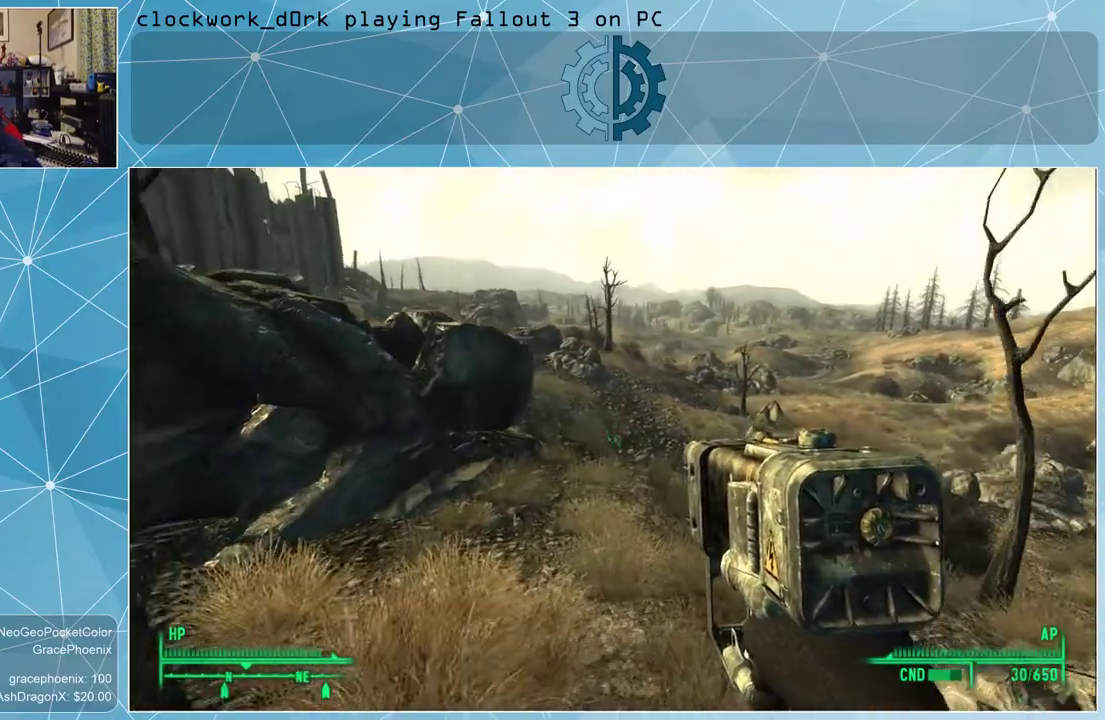
{"keys": ["w"], "mouse": [], "events": []}